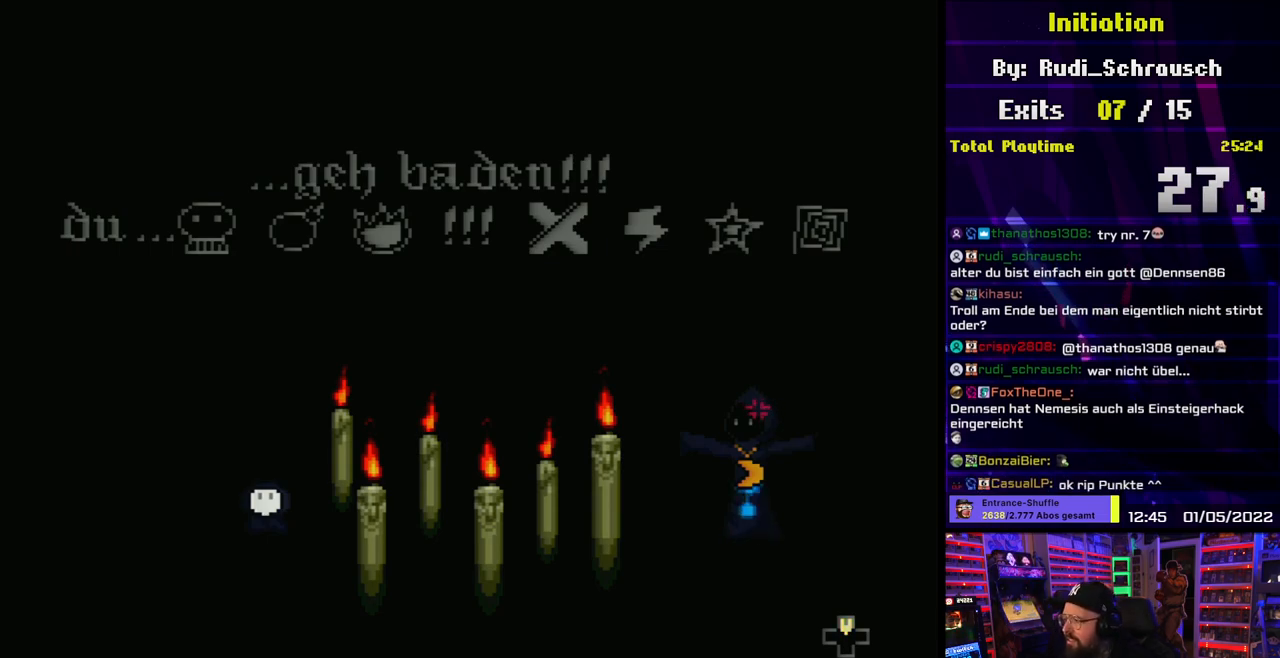
Gameplay with a controller (Nintendo layout); each line is a JSON object with the inputs held at the frame after it. "events" lists button and stick changes between this image and that frame as [ms after this image, input, new state], when the widget could be followed in between. Not read: L3 R3.
{"buttons": [], "events": [[283, "DPAD_UP", "down"], [450, "DPAD_UP", "up"]]}
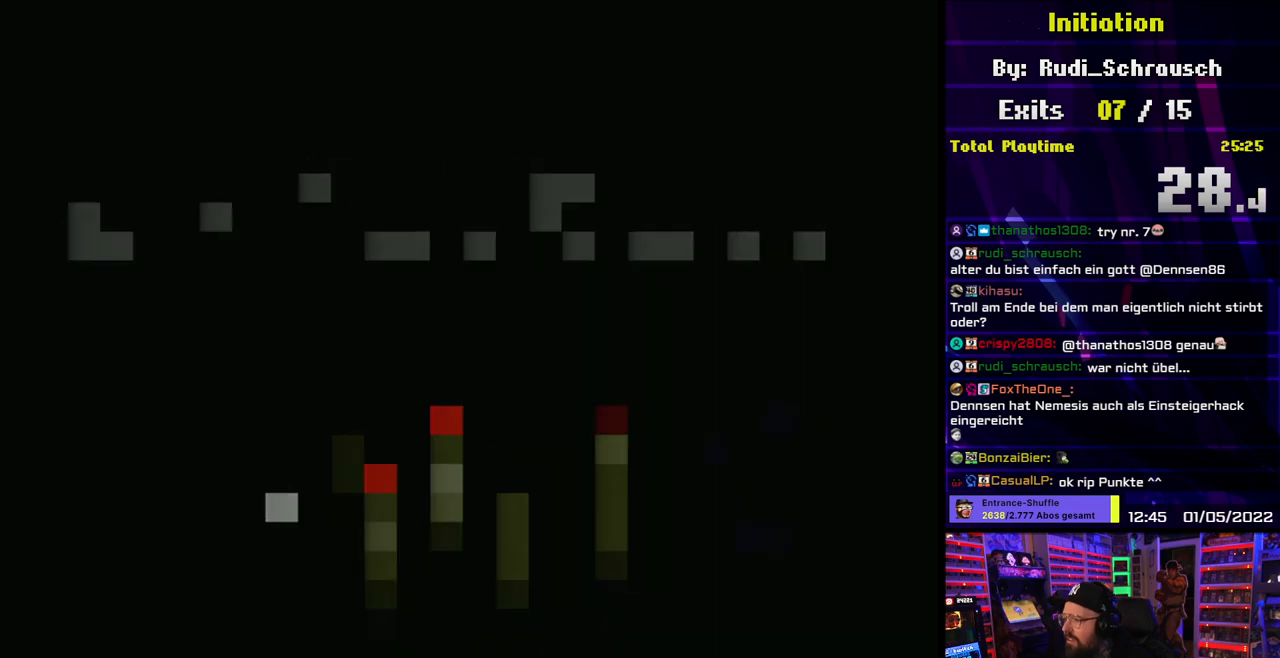
{"buttons": [], "events": []}
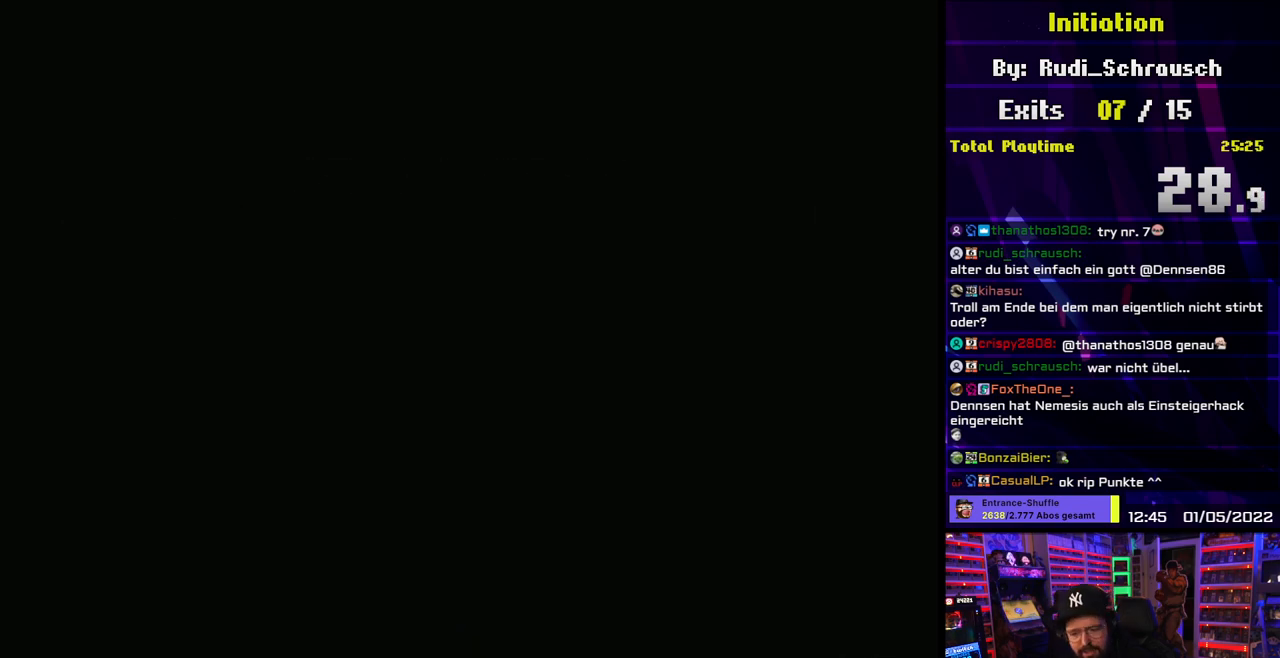
{"buttons": [], "events": []}
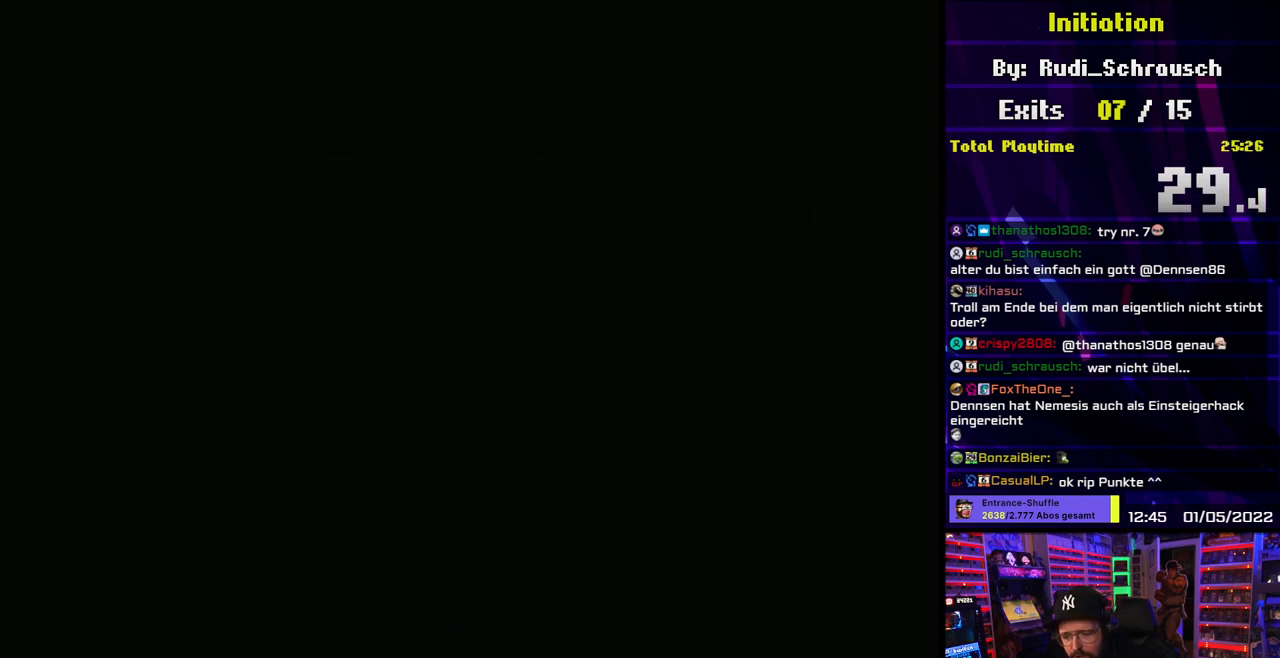
{"buttons": [], "events": []}
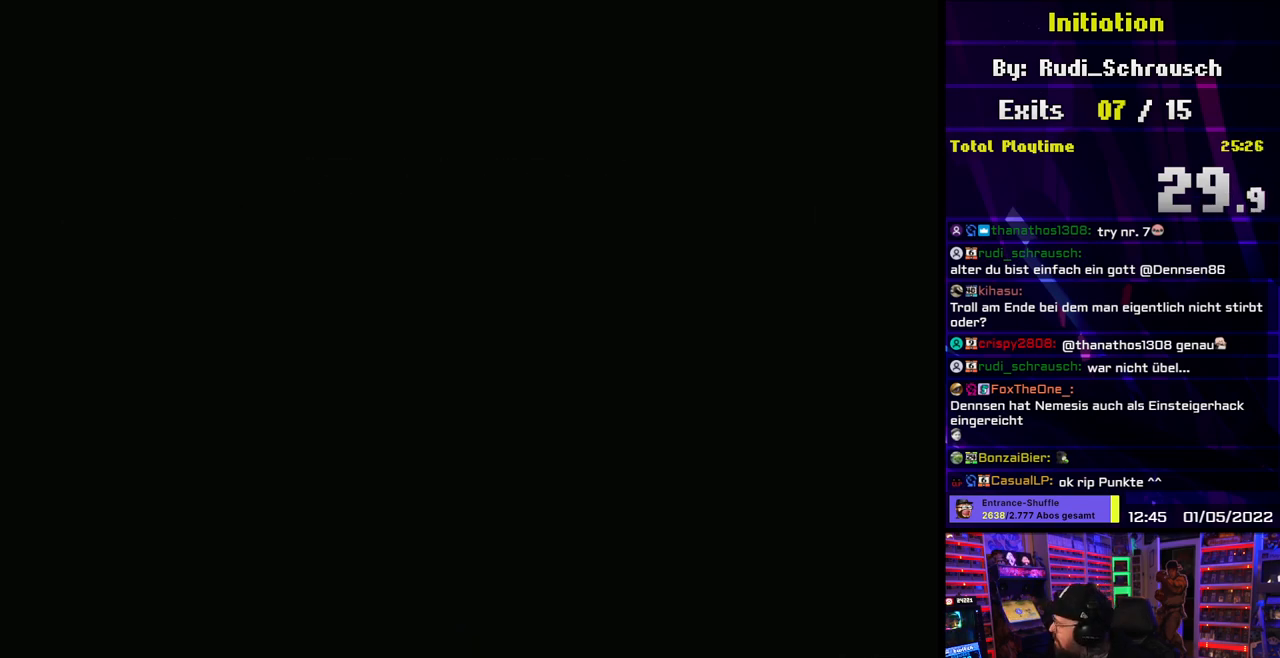
{"buttons": [], "events": []}
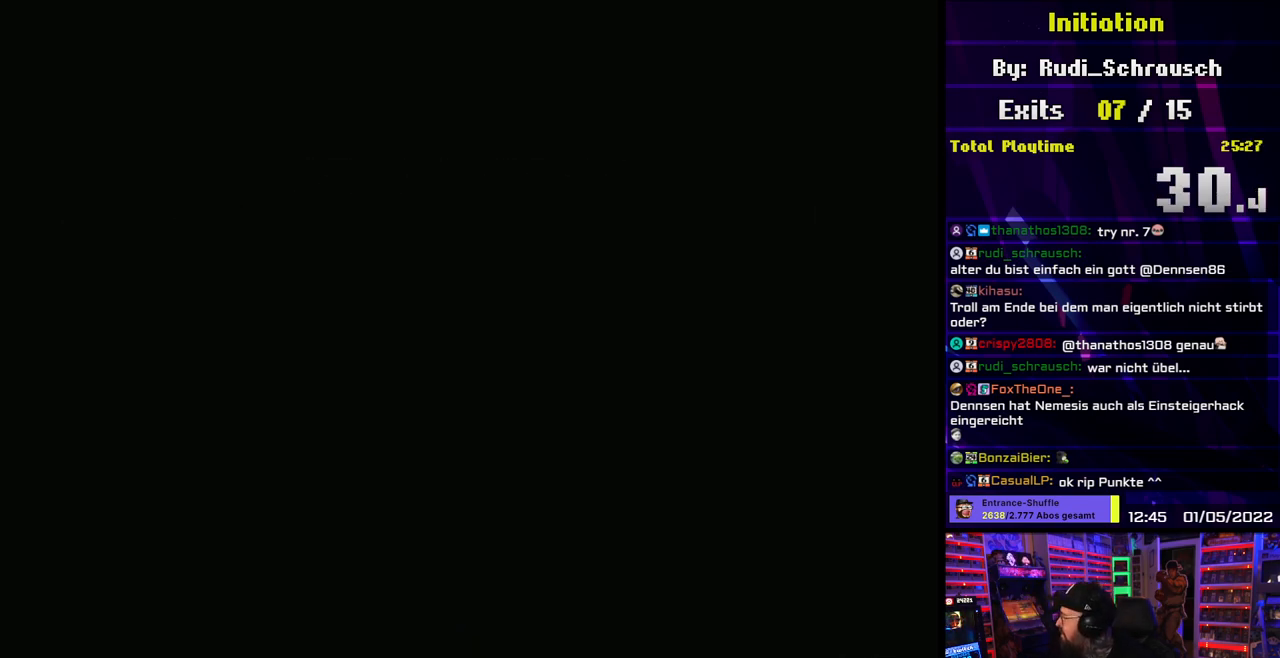
{"buttons": [], "events": []}
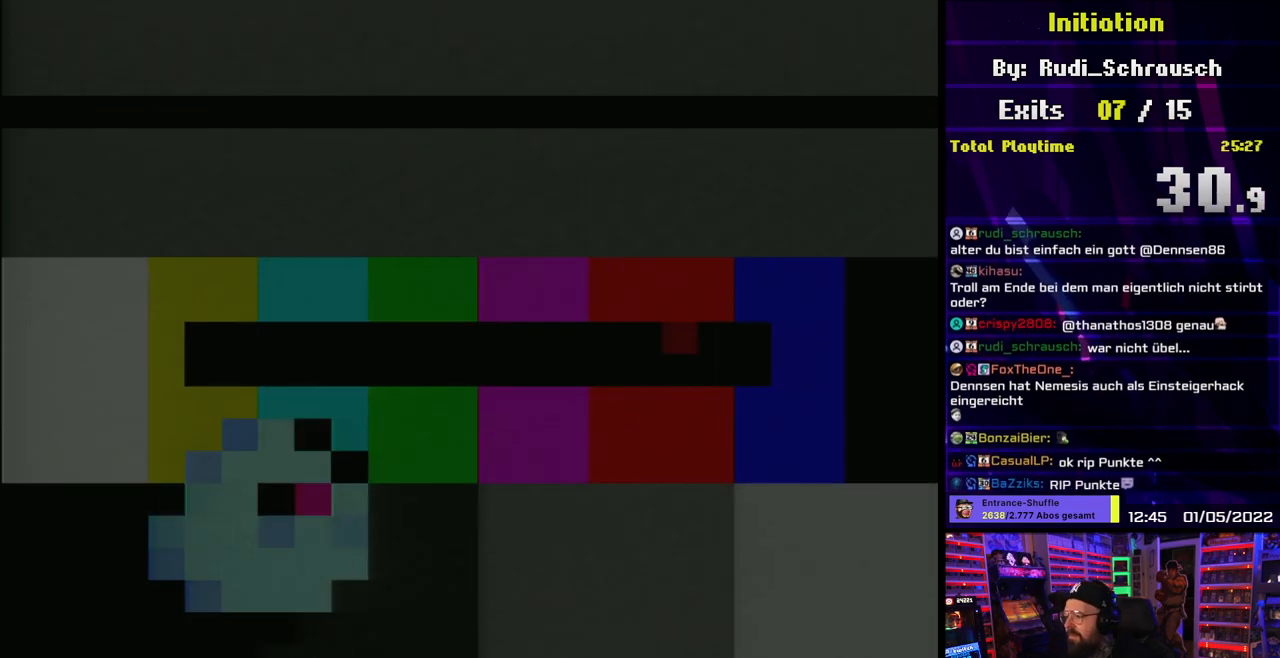
{"buttons": [], "events": []}
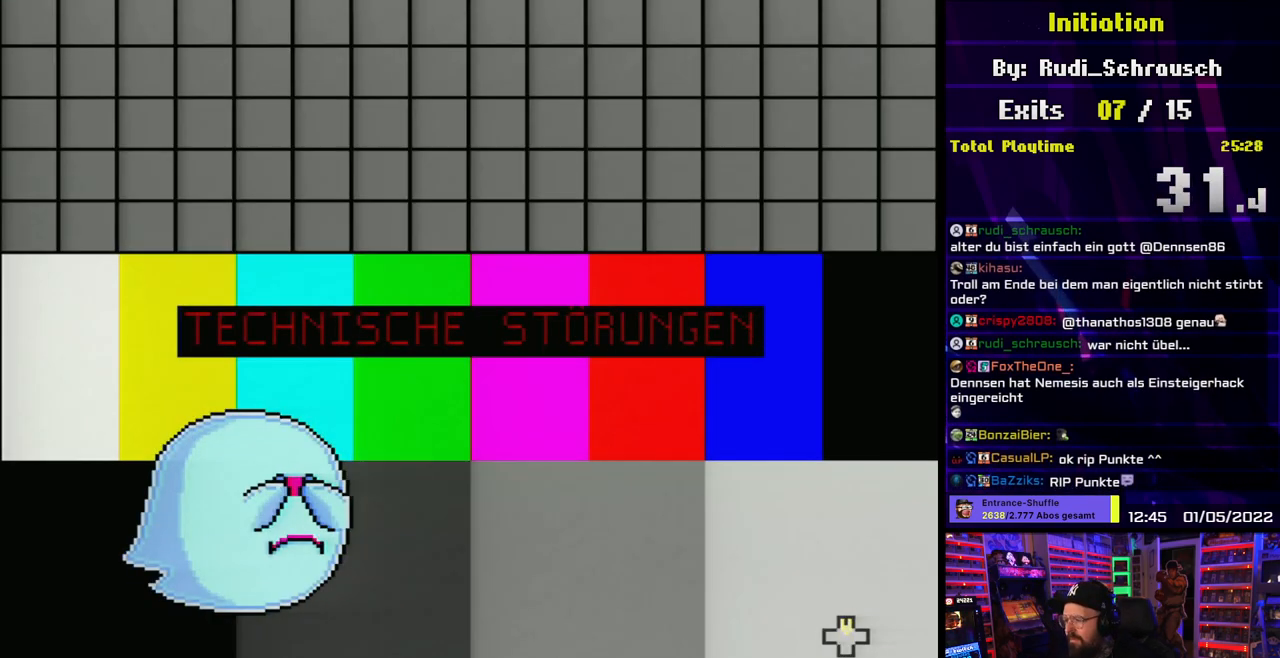
{"buttons": [], "events": []}
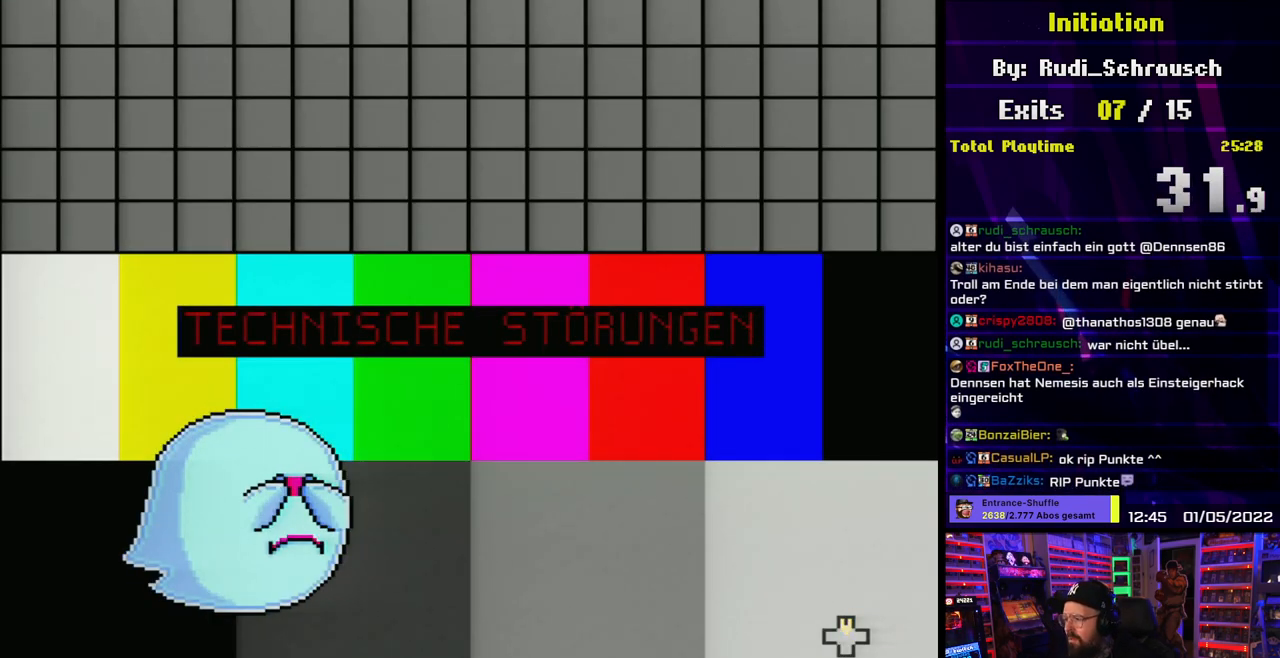
{"buttons": [], "events": []}
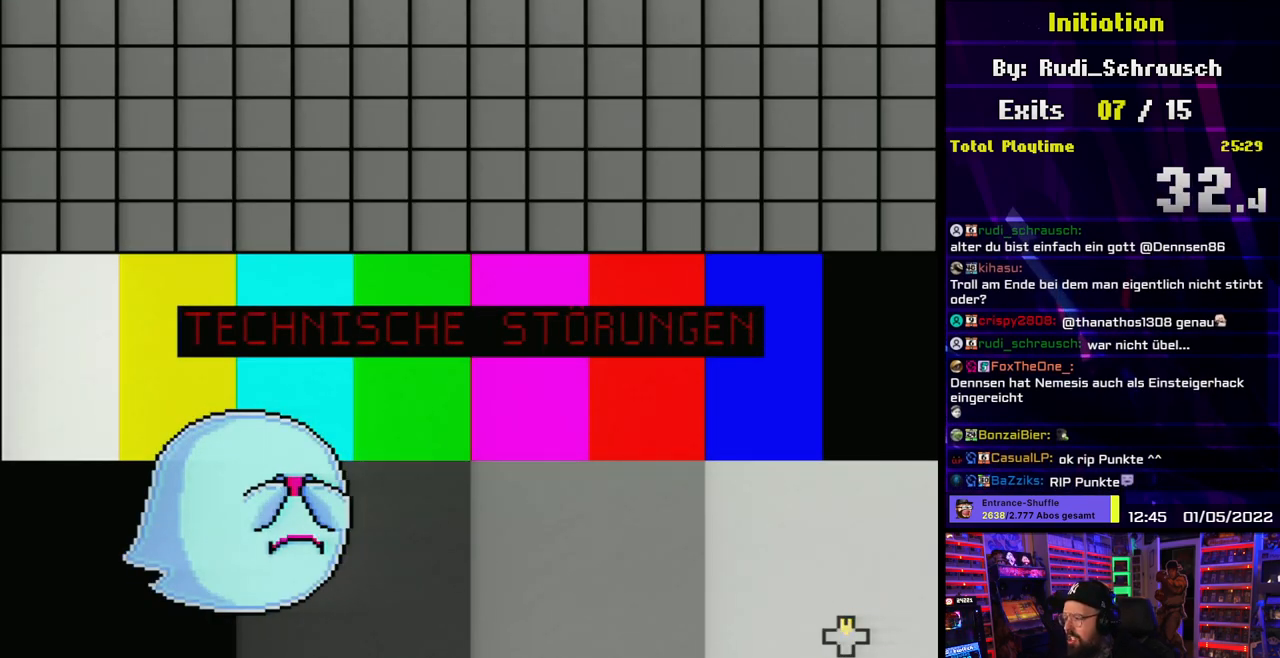
{"buttons": ["DPAD_LEFT"], "events": [[317, "DPAD_LEFT", "down"]]}
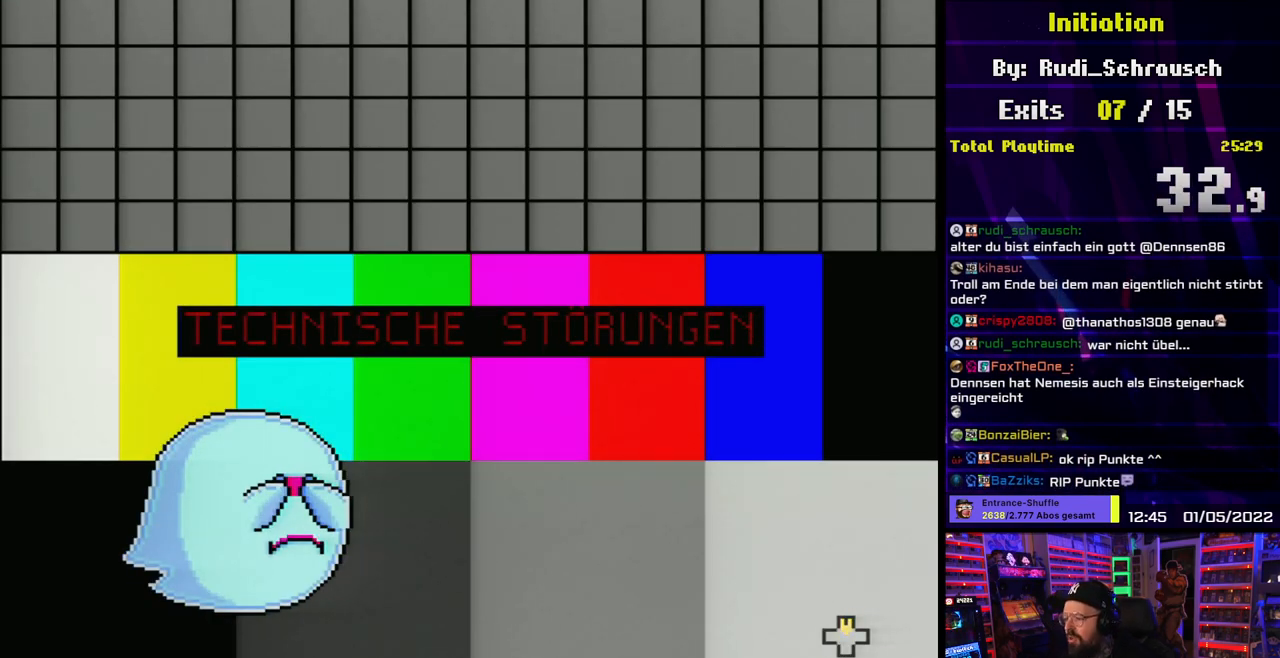
{"buttons": ["DPAD_DOWN"]}
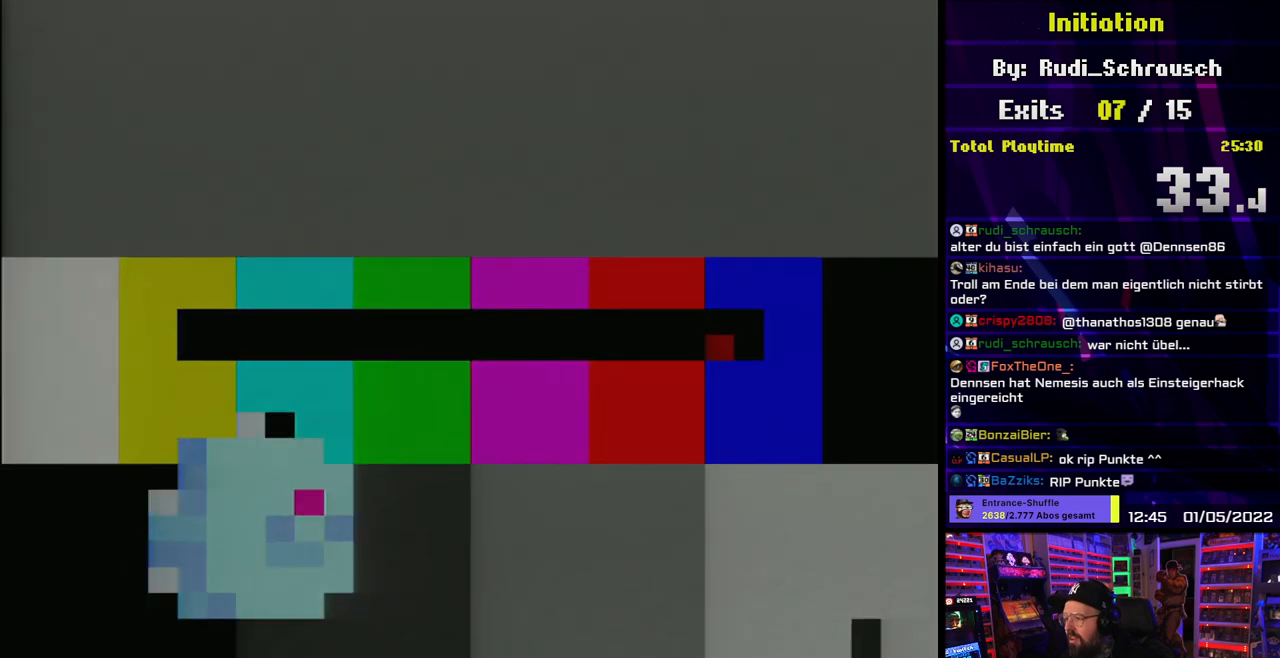
{"buttons": [], "events": [[117, "DPAD_DOWN", "up"]]}
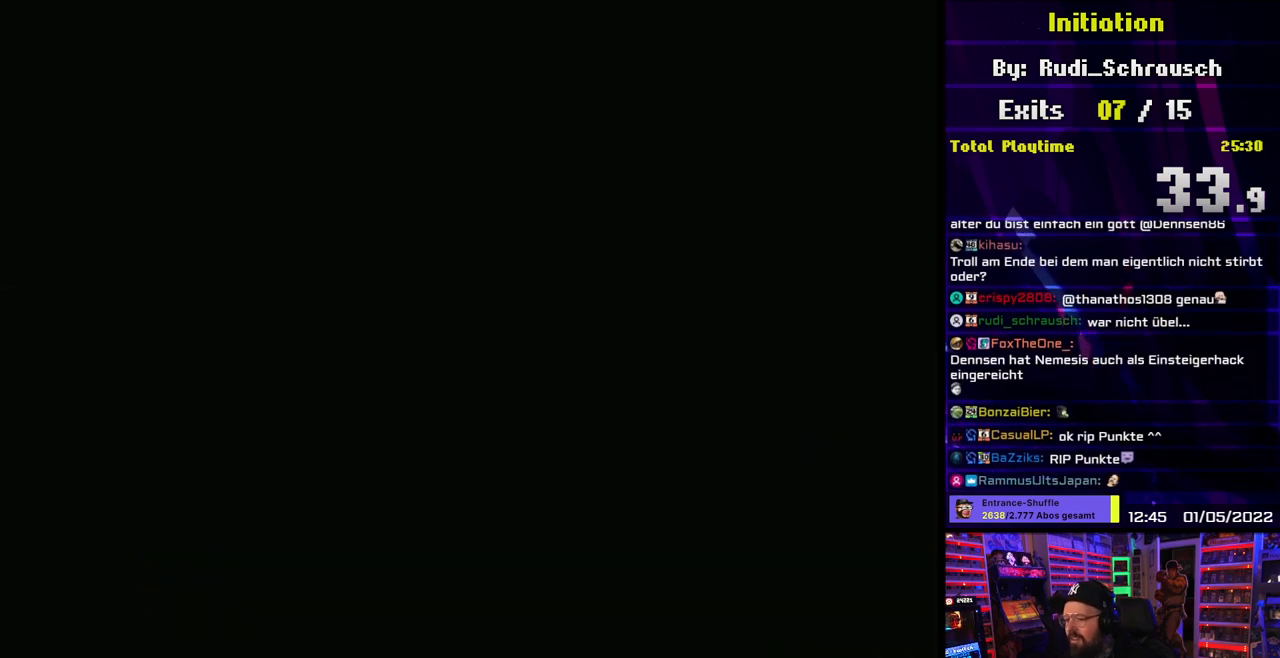
{"buttons": [], "events": []}
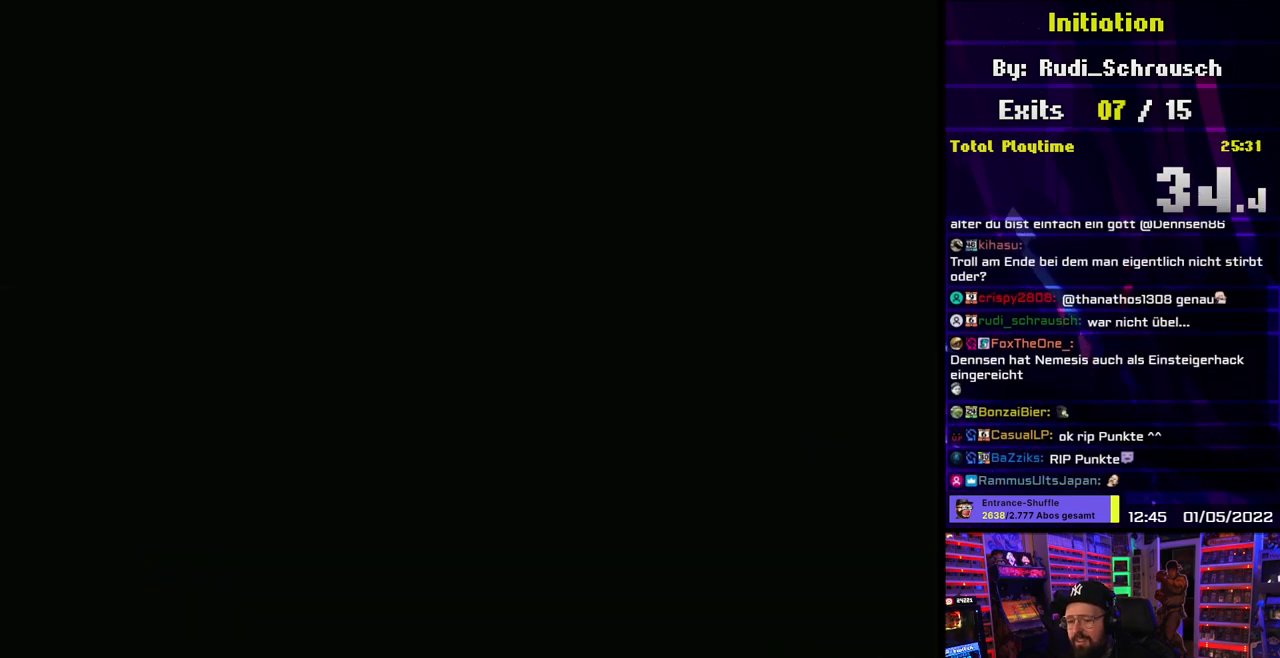
{"buttons": [], "events": []}
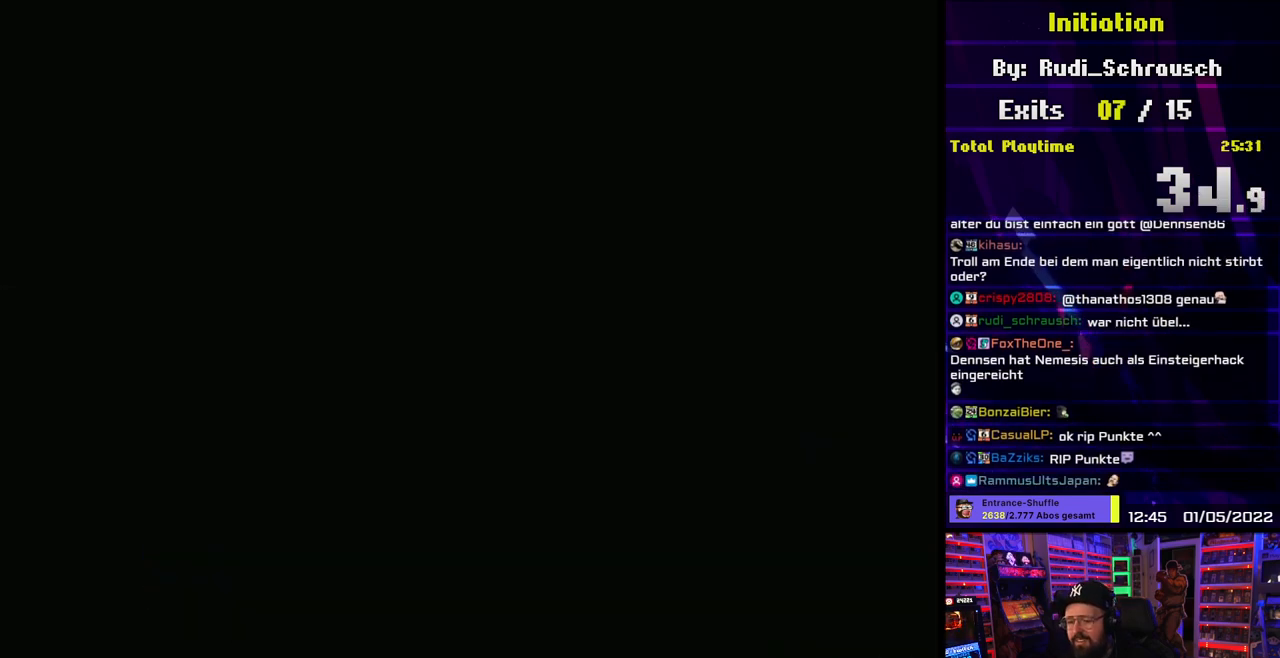
{"buttons": [], "events": []}
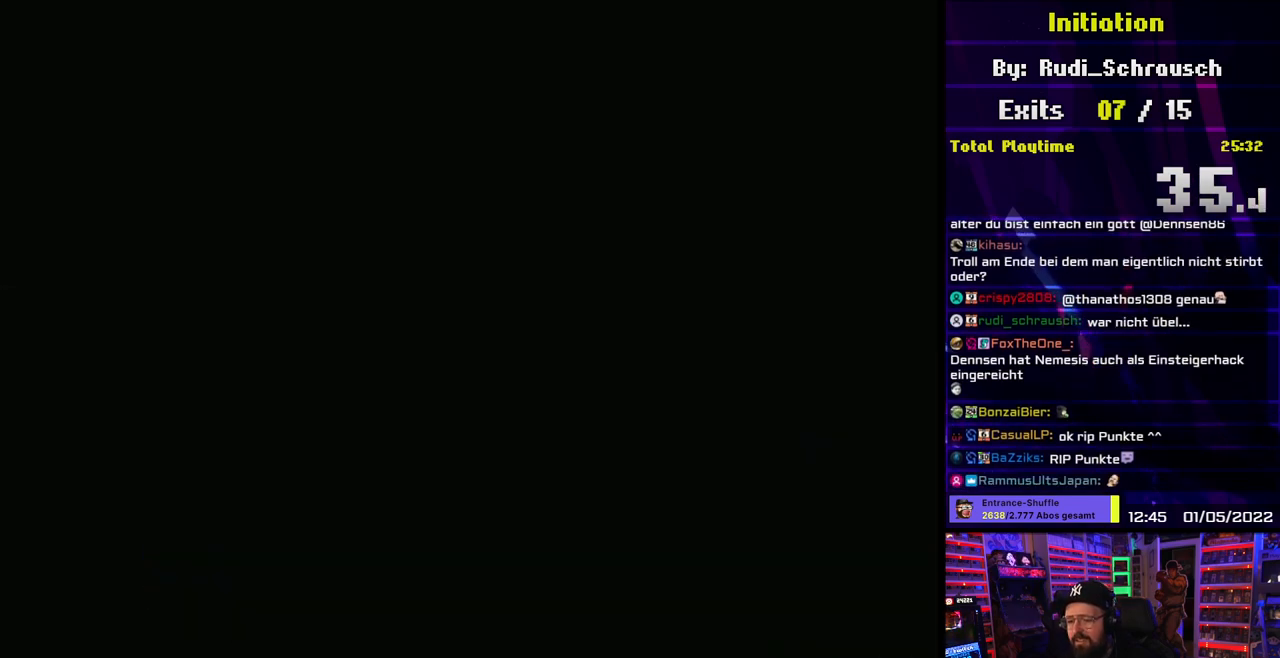
{"buttons": [], "events": []}
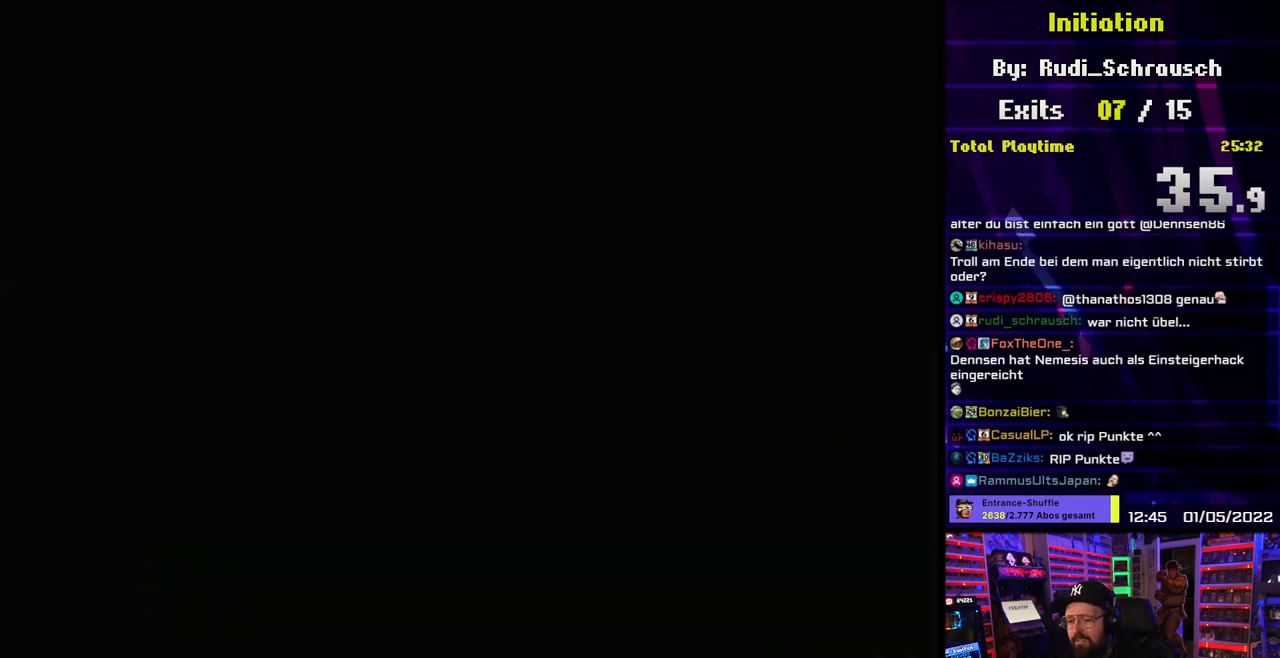
{"buttons": ["Y"], "events": [[350, "Y", "down"]]}
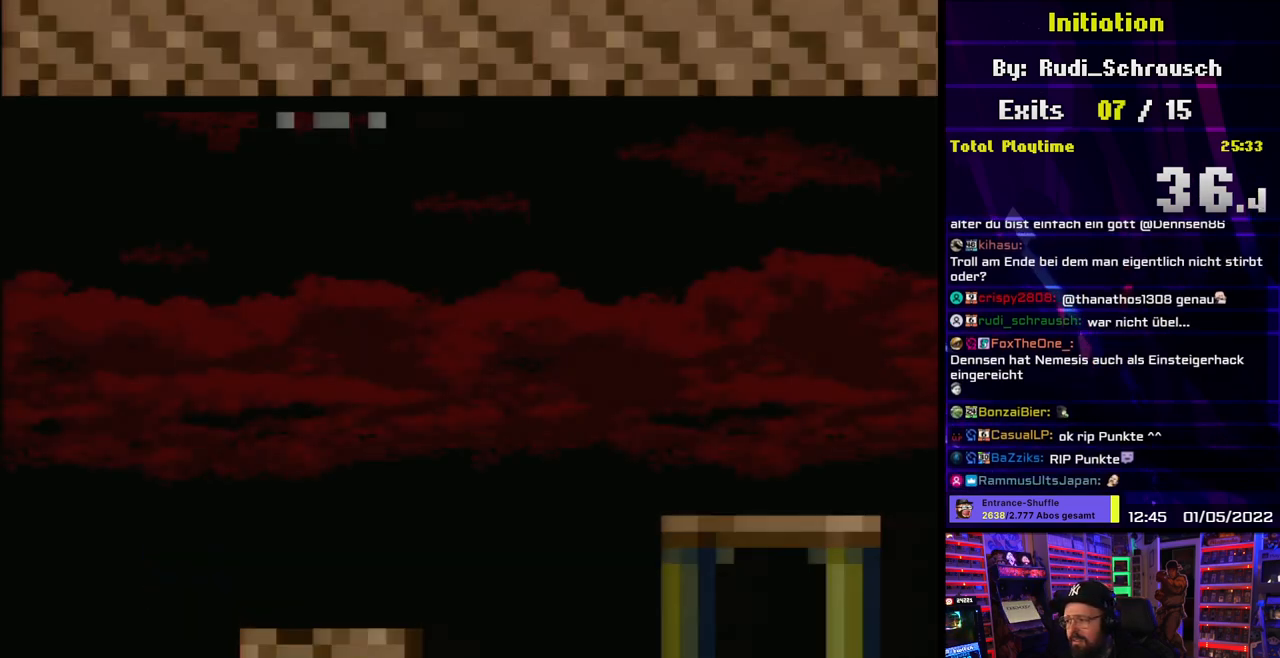
{"buttons": ["Y"], "events": []}
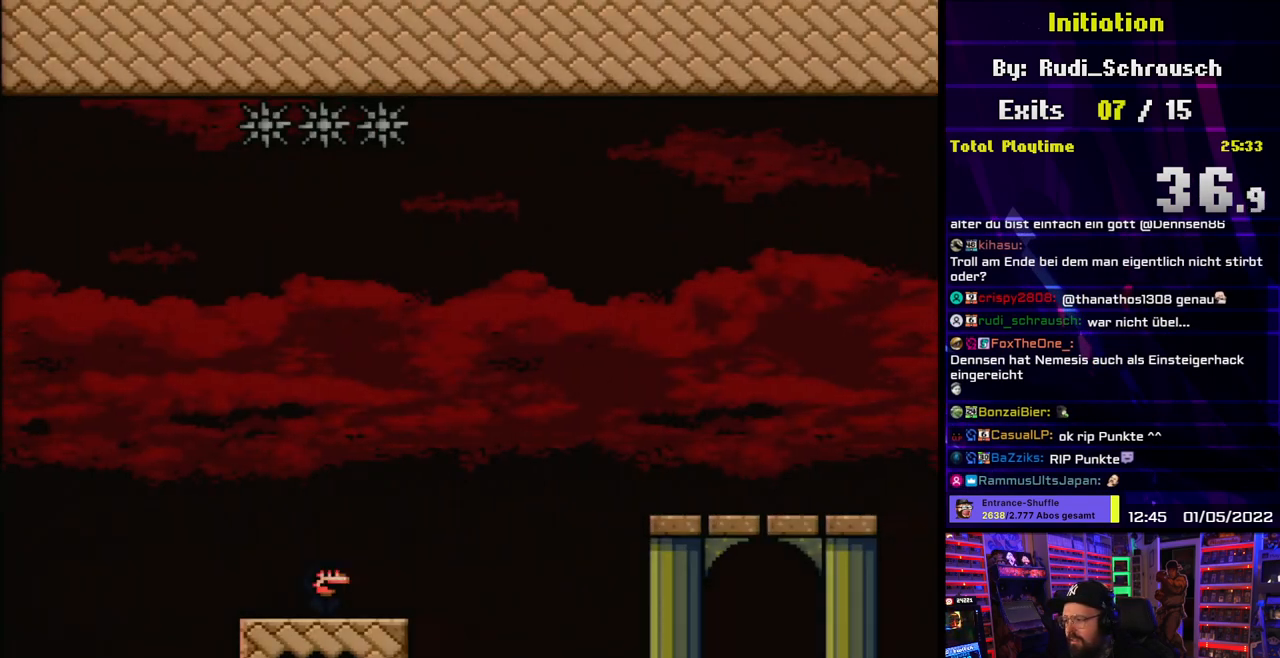
{"buttons": ["Y", "DPAD_RIGHT"], "events": [[317, "DPAD_RIGHT", "down"]]}
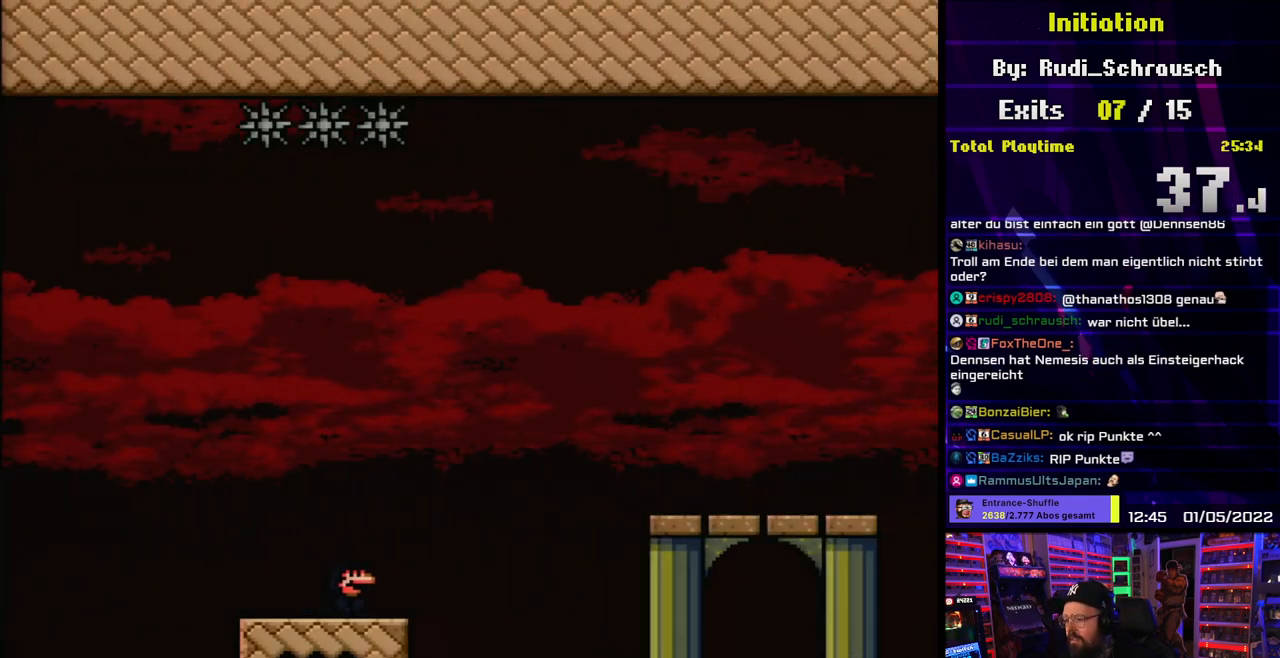
{"buttons": ["B", "Y", "DPAD_RIGHT"], "events": [[67, "B", "down"]]}
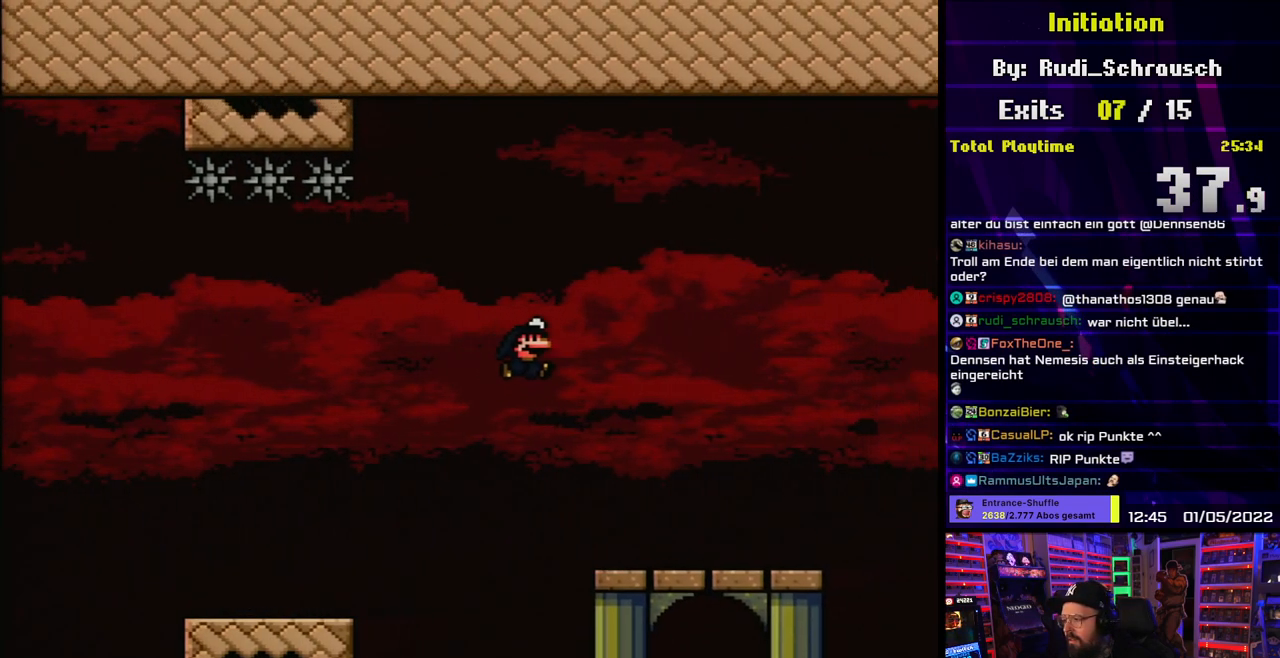
{"buttons": ["Y", "DPAD_RIGHT"], "events": [[217, "B", "up"], [267, "DPAD_RIGHT", "up"], [283, "DPAD_LEFT", "down"], [417, "DPAD_LEFT", "up"], [467, "DPAD_RIGHT", "down"]]}
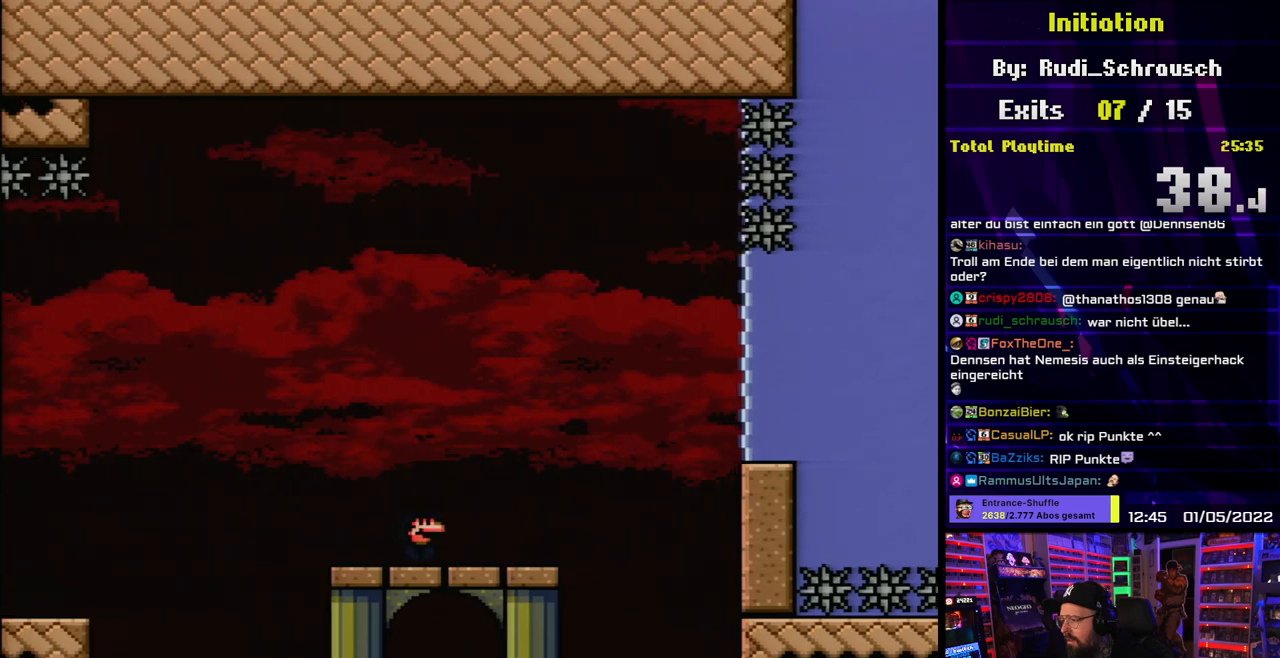
{"buttons": ["B", "Y", "DPAD_RIGHT"], "events": [[333, "B", "down"], [433, "B", "up"], [500, "B", "down"]]}
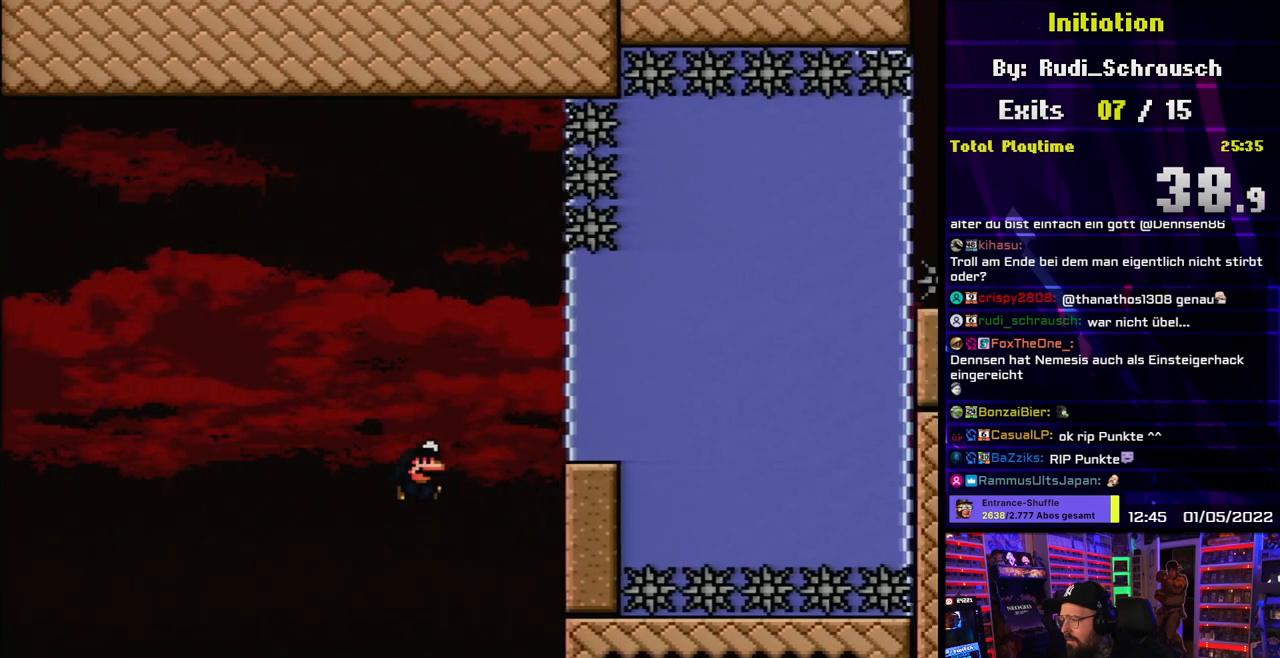
{"buttons": ["Y", "DPAD_RIGHT"], "events": [[417, "B", "up"]]}
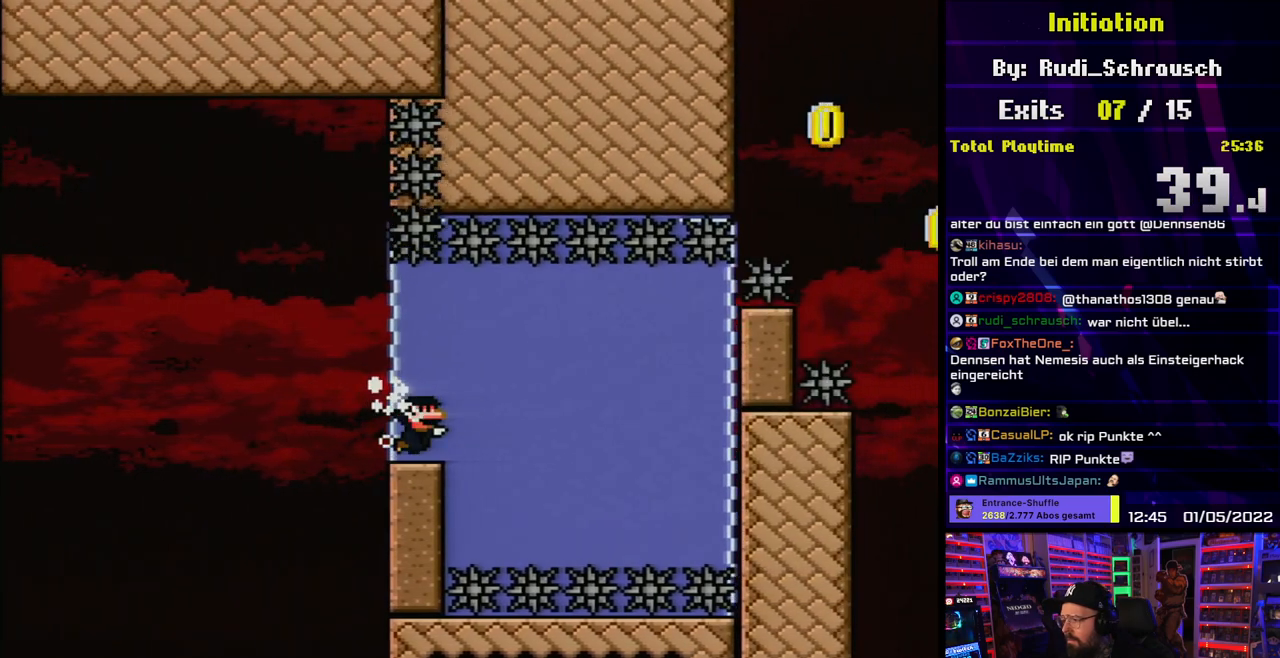
{"buttons": ["Y", "DPAD_DOWN", "DPAD_RIGHT"], "events": [[217, "DPAD_DOWN", "down"]]}
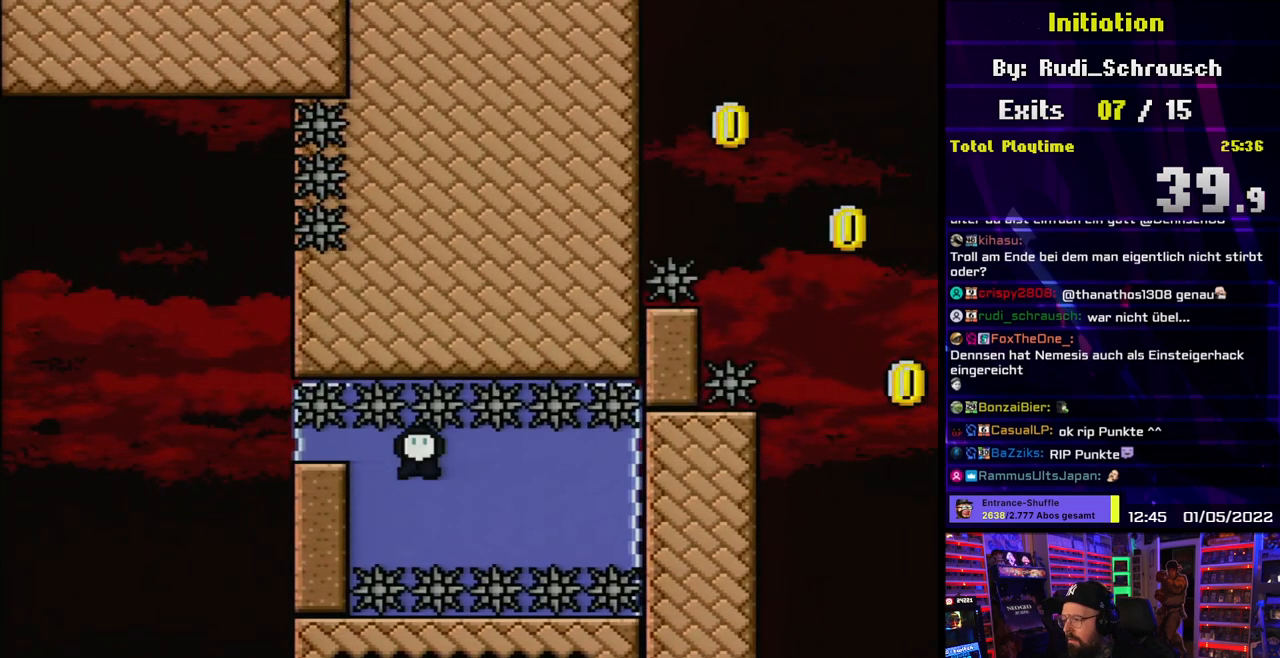
{"buttons": [], "events": [[250, "DPAD_RIGHT", "up"], [433, "Y", "up"], [450, "DPAD_DOWN", "up"]]}
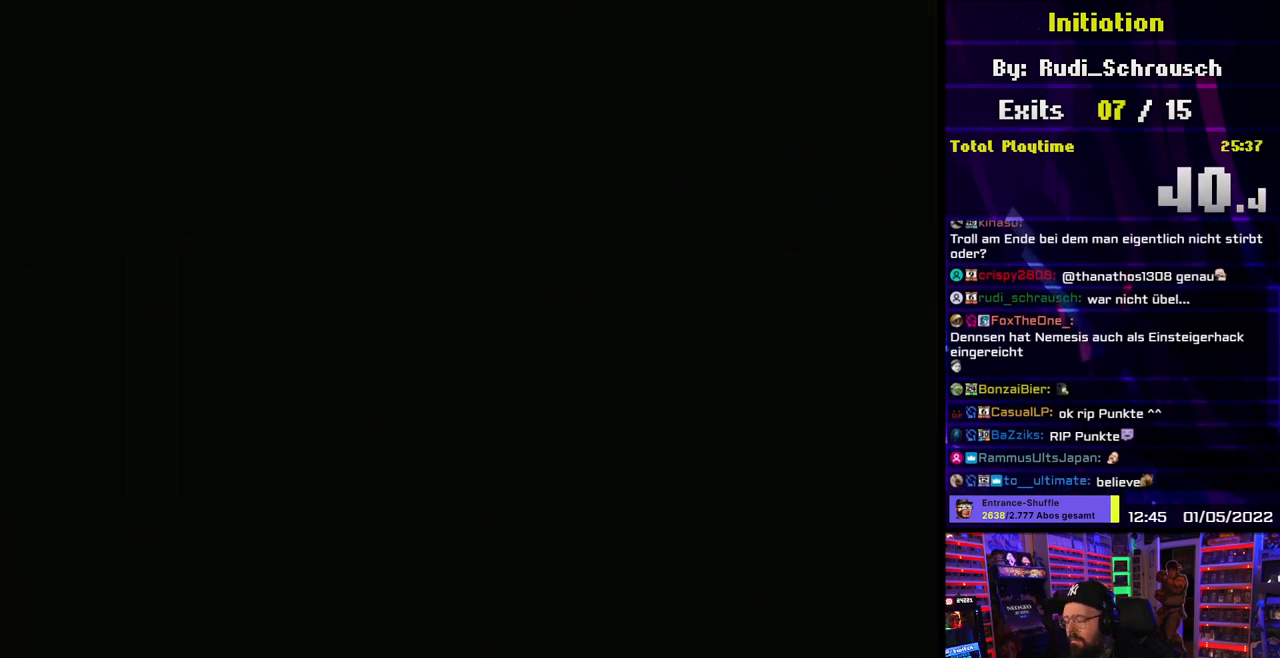
{"buttons": [], "events": []}
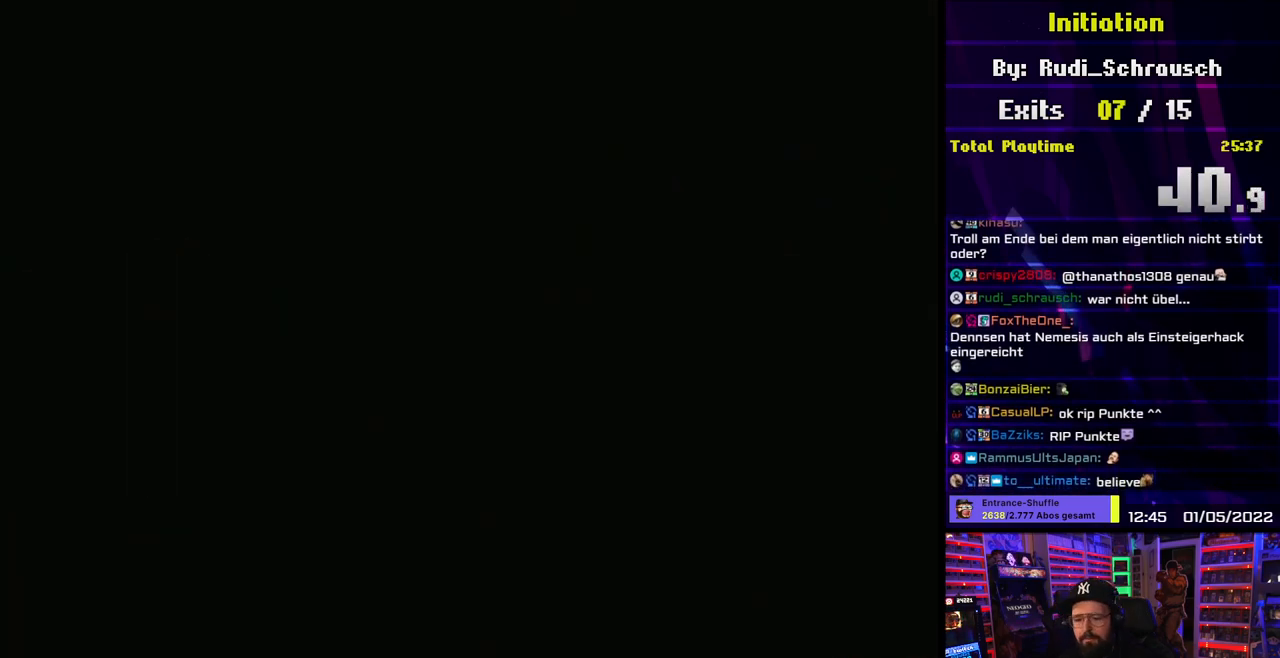
{"buttons": [], "events": []}
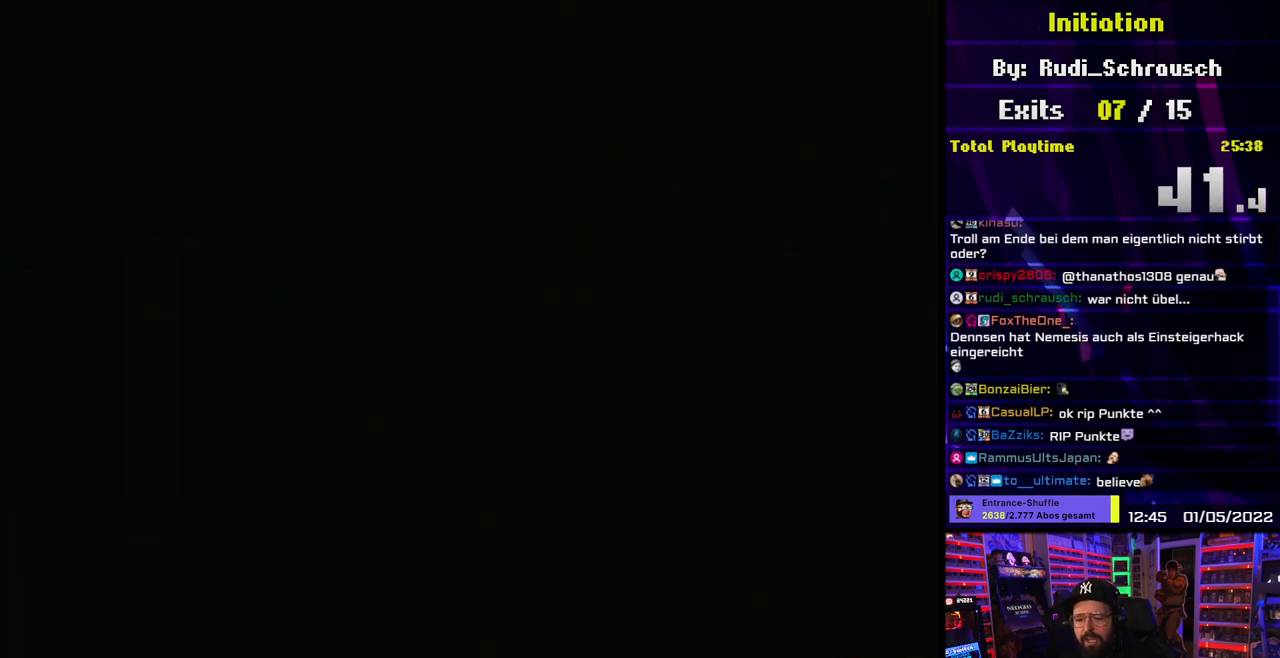
{"buttons": [], "events": []}
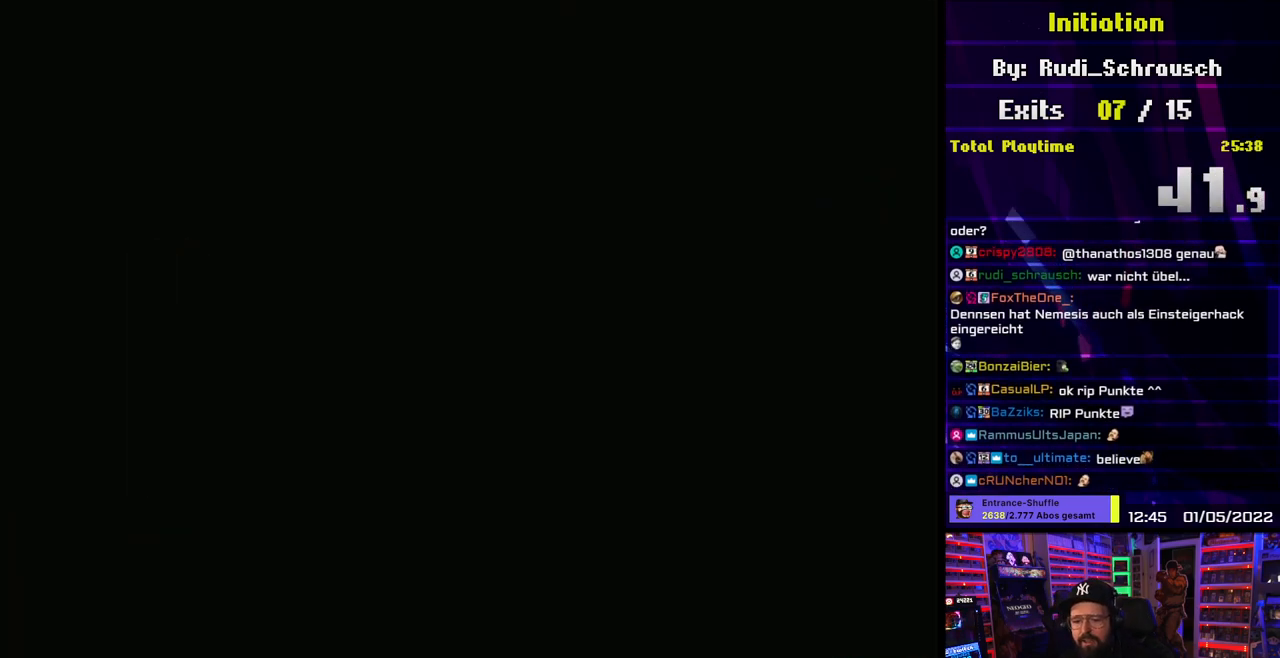
{"buttons": ["Y", "DPAD_RIGHT"], "events": [[183, "DPAD_RIGHT", "down"], [183, "Y", "down"]]}
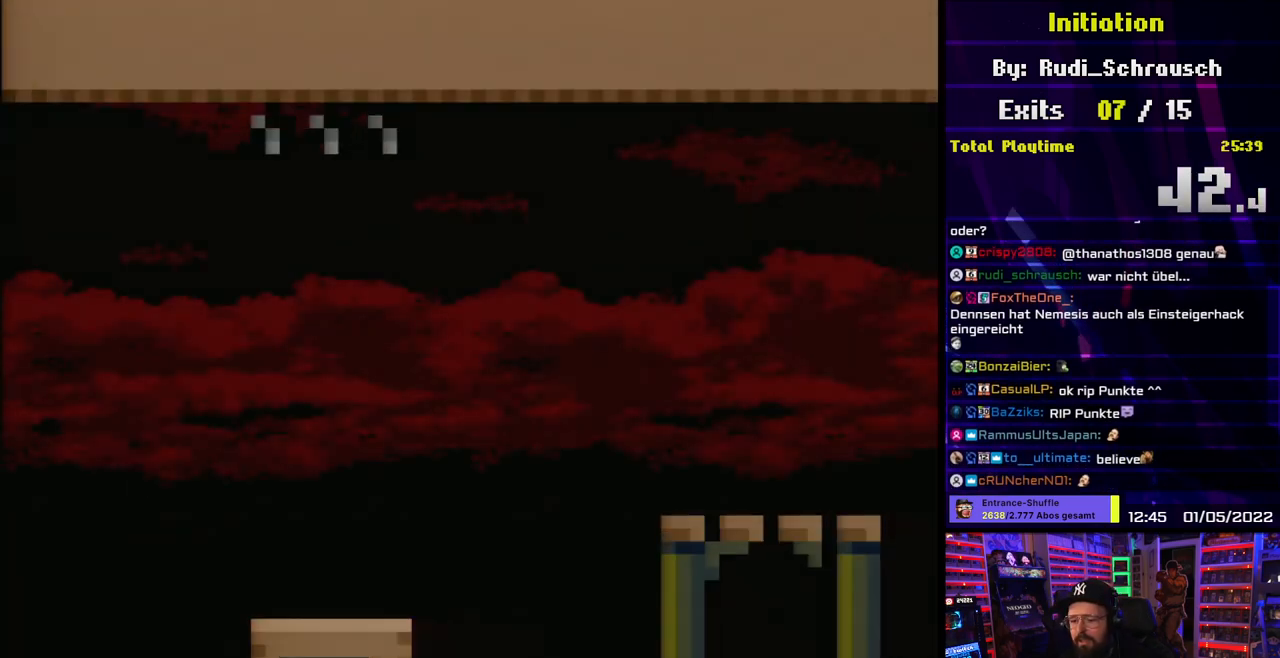
{"buttons": ["B", "Y", "DPAD_RIGHT"], "events": [[383, "B", "down"]]}